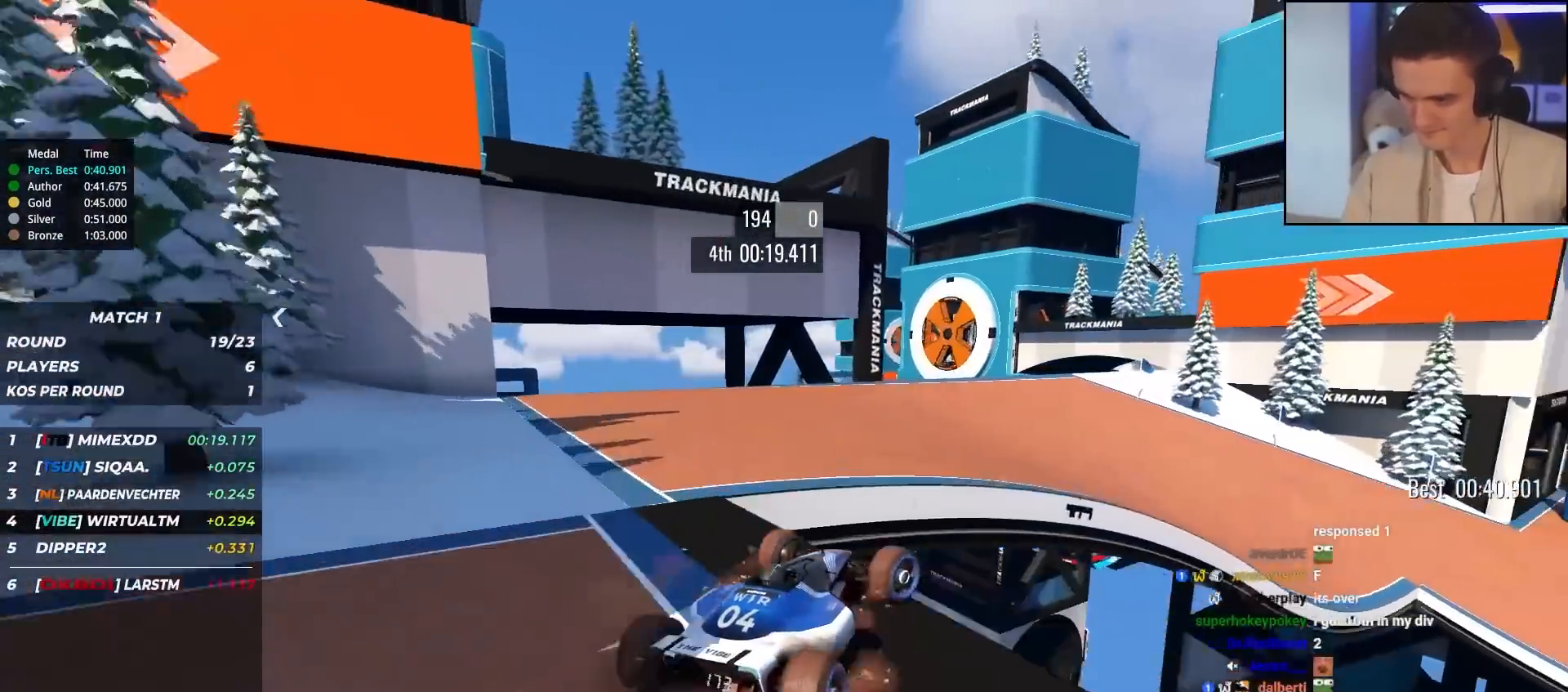
Gameplay with keyboard; each line is a JSON object with the keys held at the frame after it. "events" lists presses ("down") and releases ("up") of "brake", "down", "left", "right" and "up" between this image and that frame as [ms after this image, input, new state], when the widget could be followed in between. No other keys are recorded. Mouse input is not recorded. Key names are as the overlay labels them; some are game actions (e.g. jump) rather than physical keys.
{"keys": ["up"], "events": [[217, "right", "up"], [300, "right", "down"], [450, "right", "up"]]}
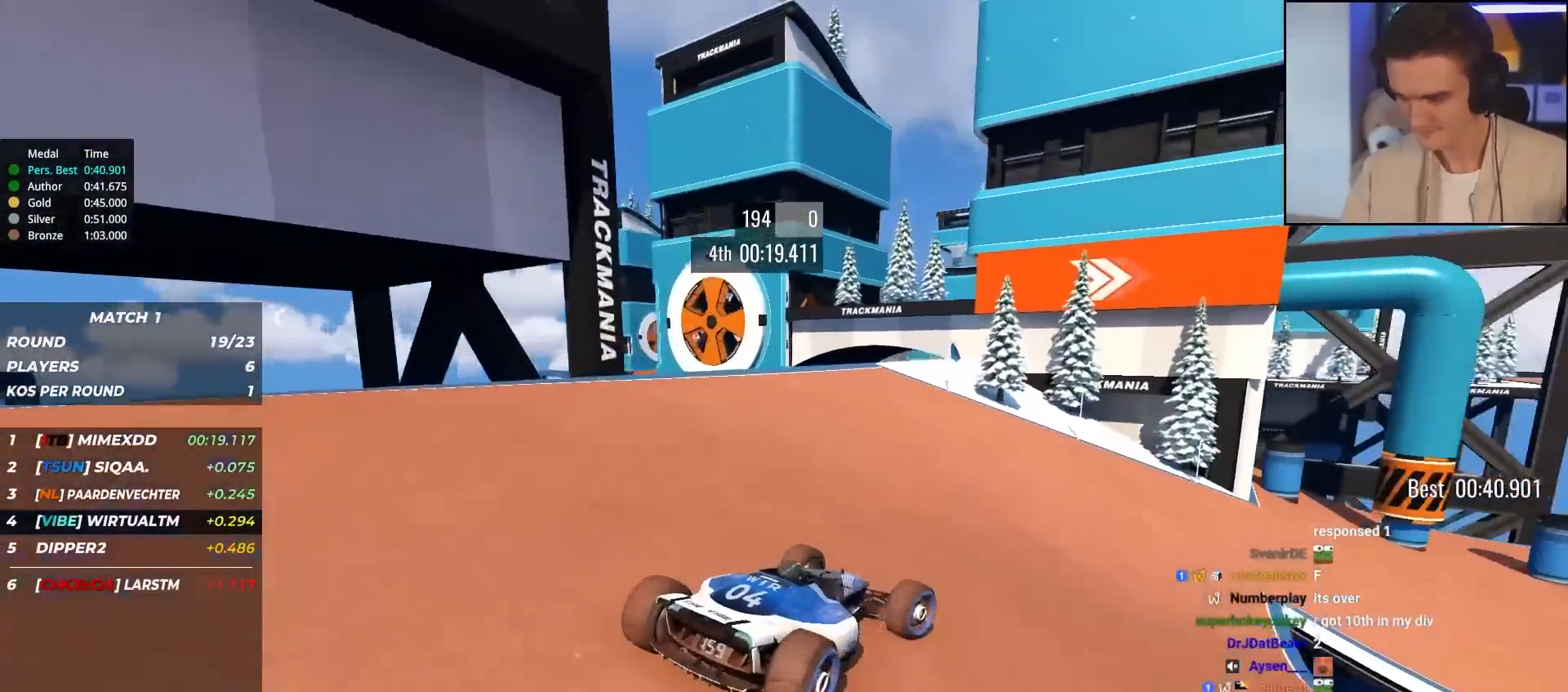
{"keys": ["right", "up"], "events": [[33, "right", "down"], [133, "right", "up"], [233, "right", "down"], [367, "right", "up"], [500, "right", "down"]]}
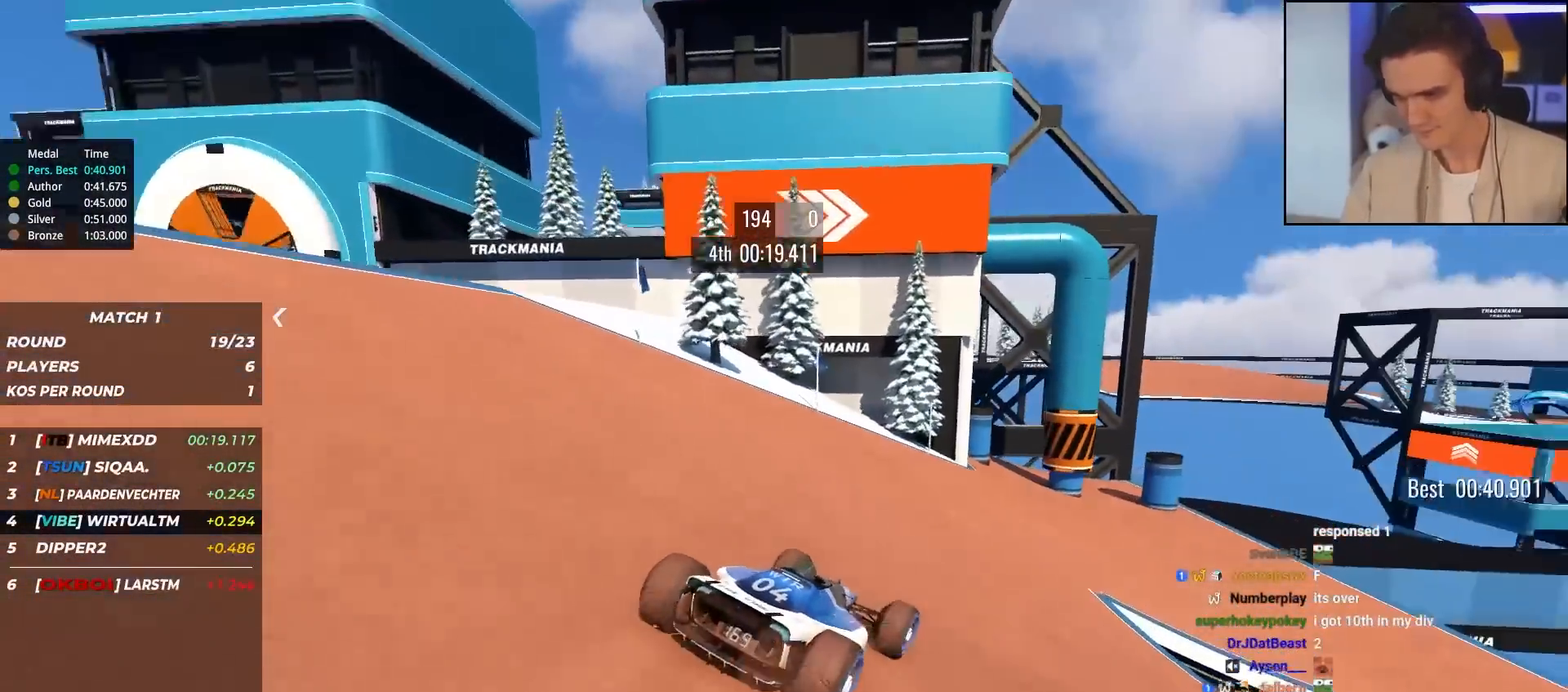
{"keys": ["right", "up"], "events": [[150, "right", "up"], [200, "right", "down"]]}
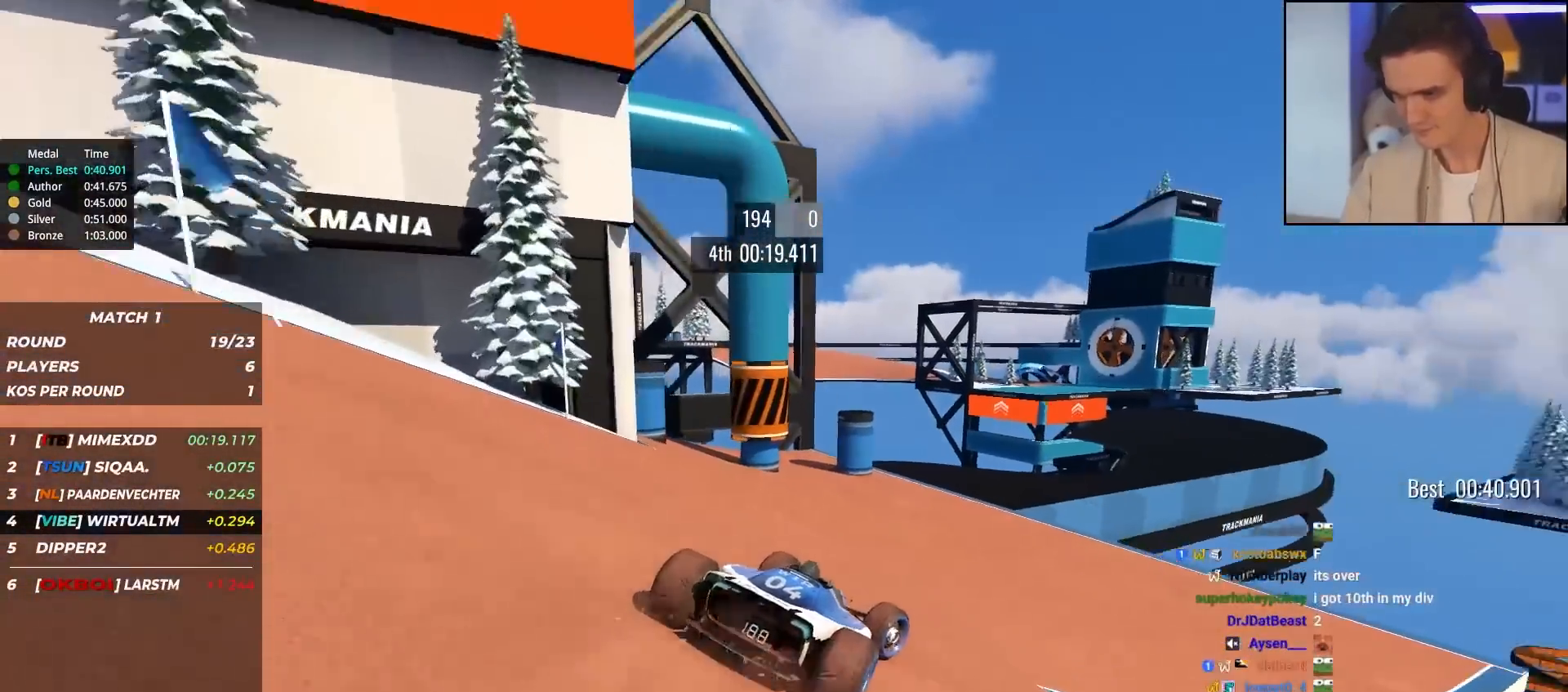
{"keys": ["up"], "events": [[17, "right", "up"]]}
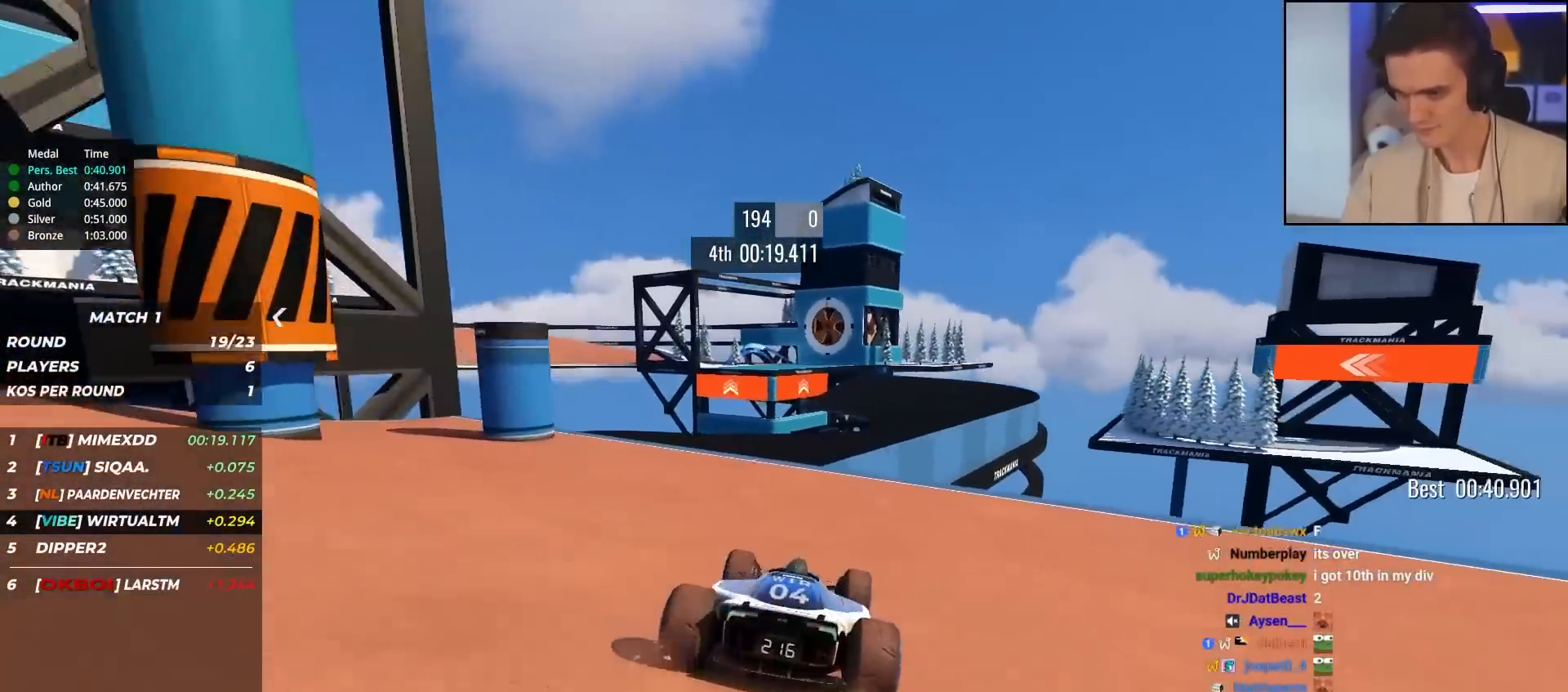
{"keys": ["up"], "events": [[83, "right", "down"], [267, "right", "up"], [317, "left", "down"], [367, "left", "up"]]}
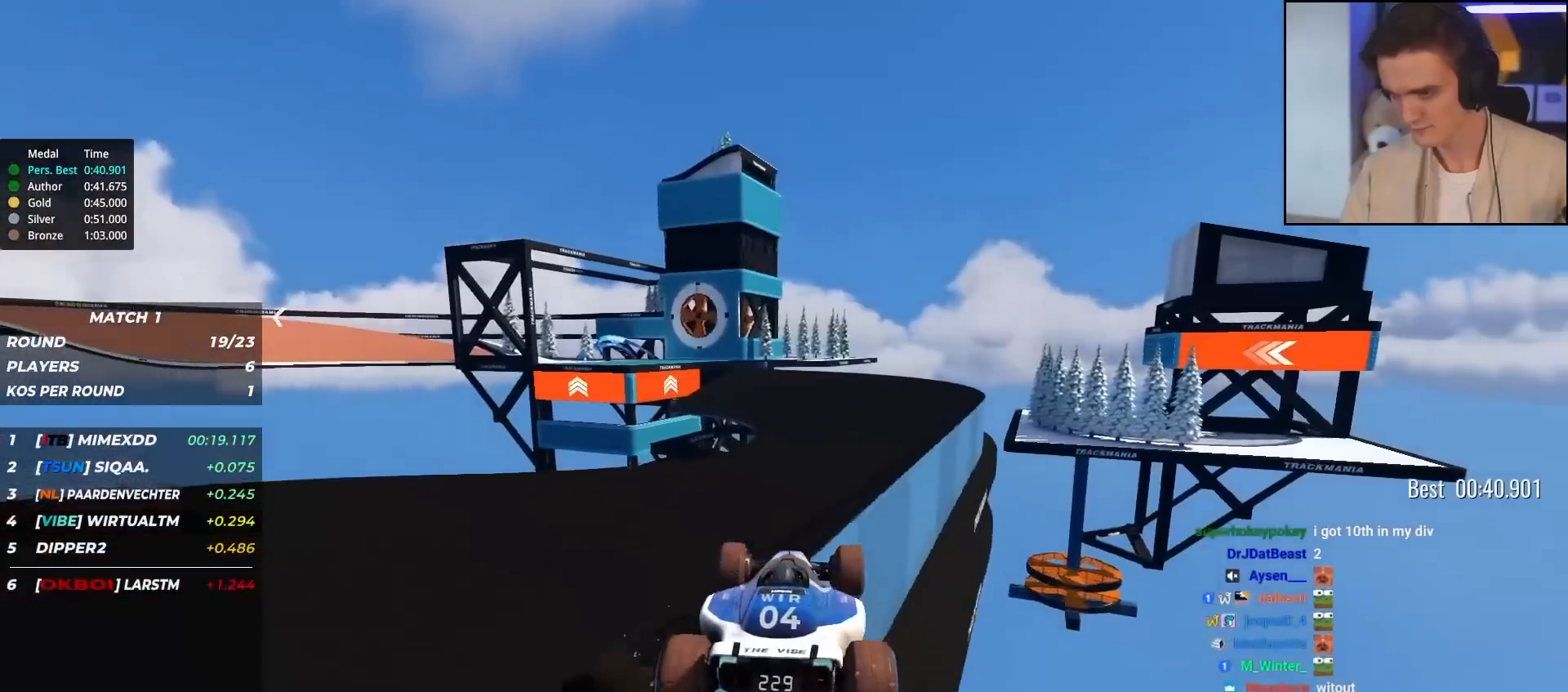
{"keys": ["up"], "events": [[50, "brake", "down"], [100, "brake", "up"], [433, "right", "down"], [467, "right", "up"]]}
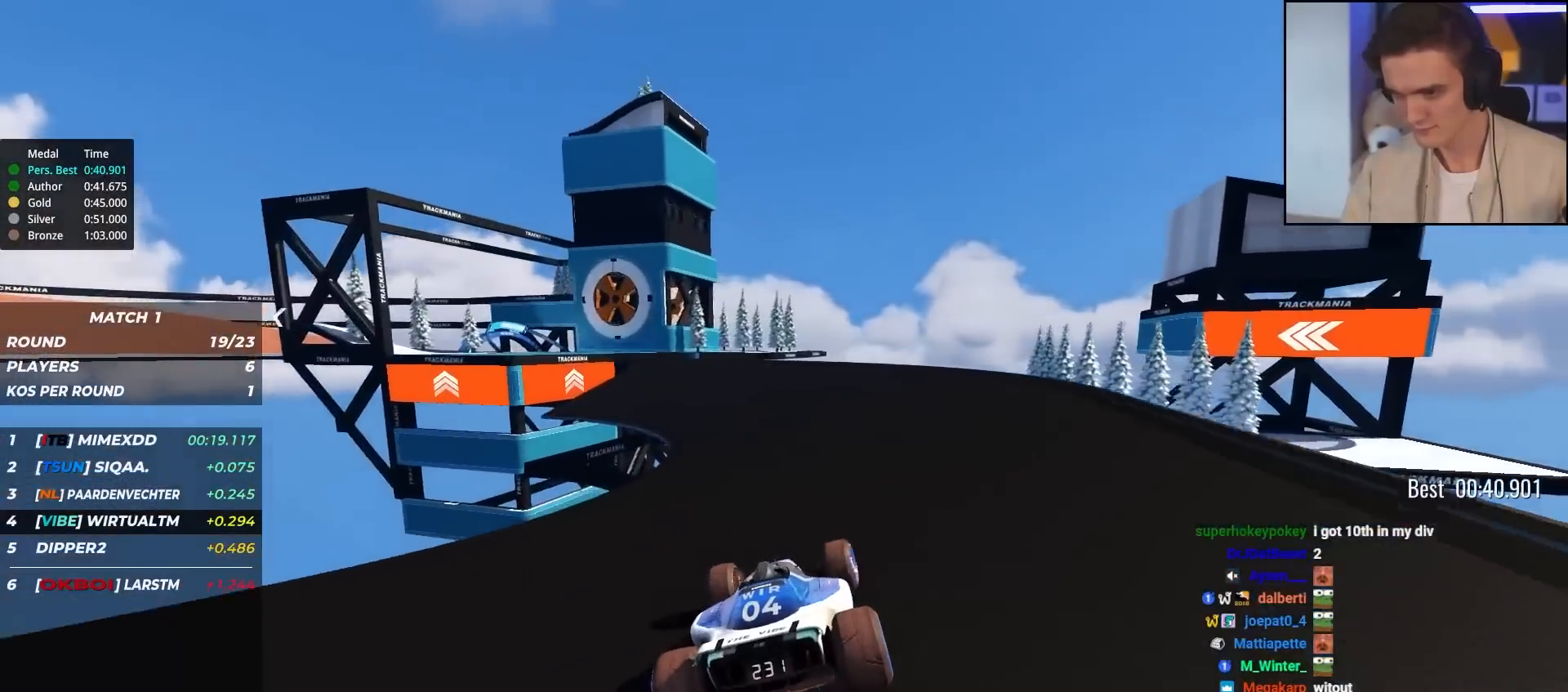
{"keys": ["up"], "events": [[350, "left", "down"], [500, "left", "up"]]}
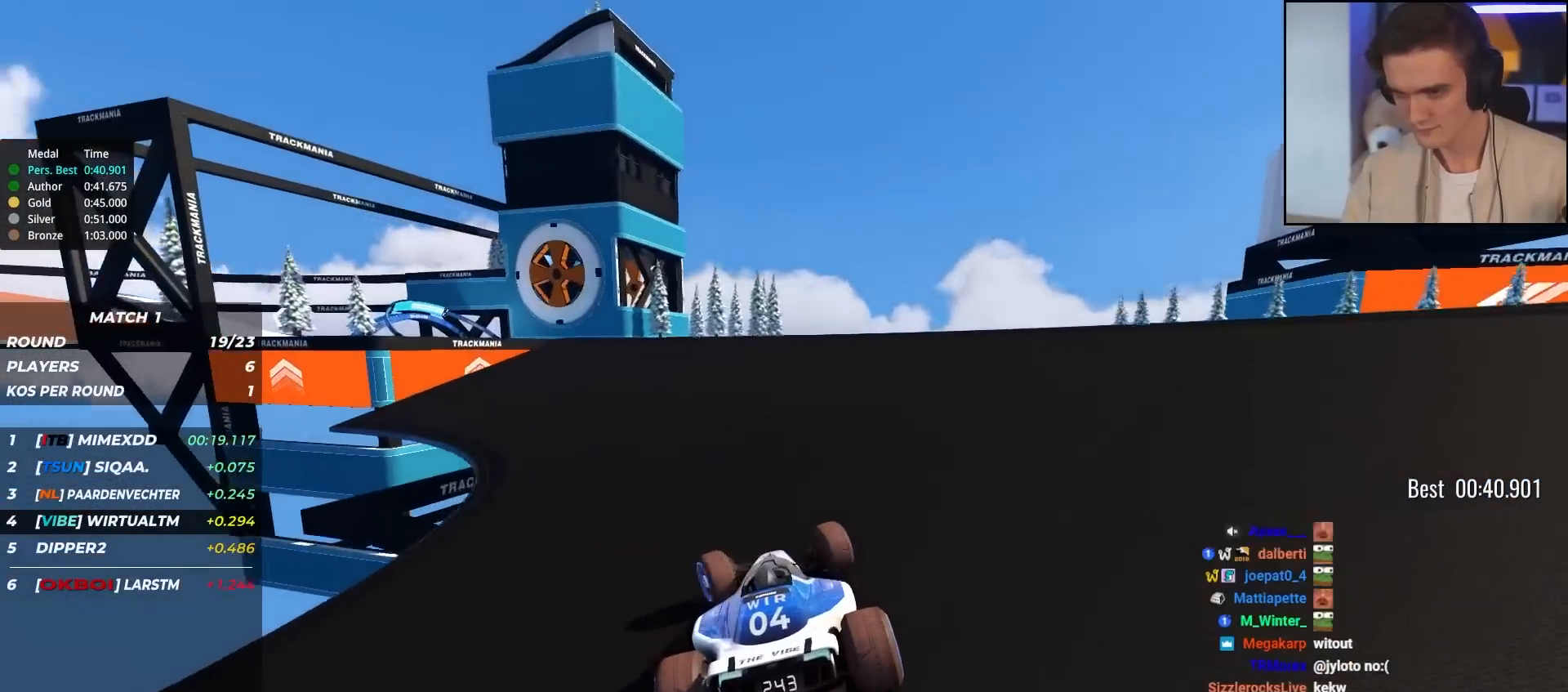
{"keys": ["left", "up"], "events": [[133, "left", "down"], [367, "left", "up"], [500, "left", "down"]]}
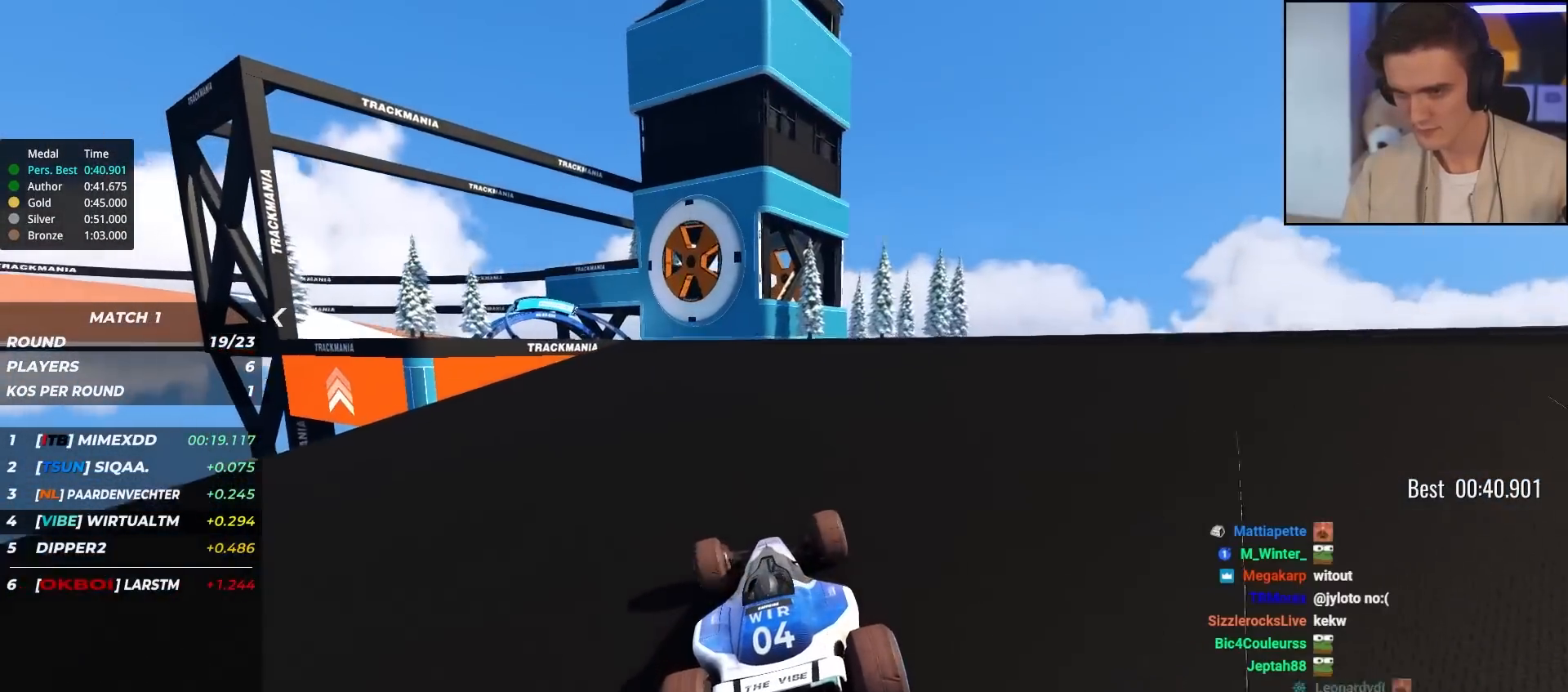
{"keys": ["up"], "events": [[250, "left", "up"], [383, "left", "down"], [483, "left", "up"]]}
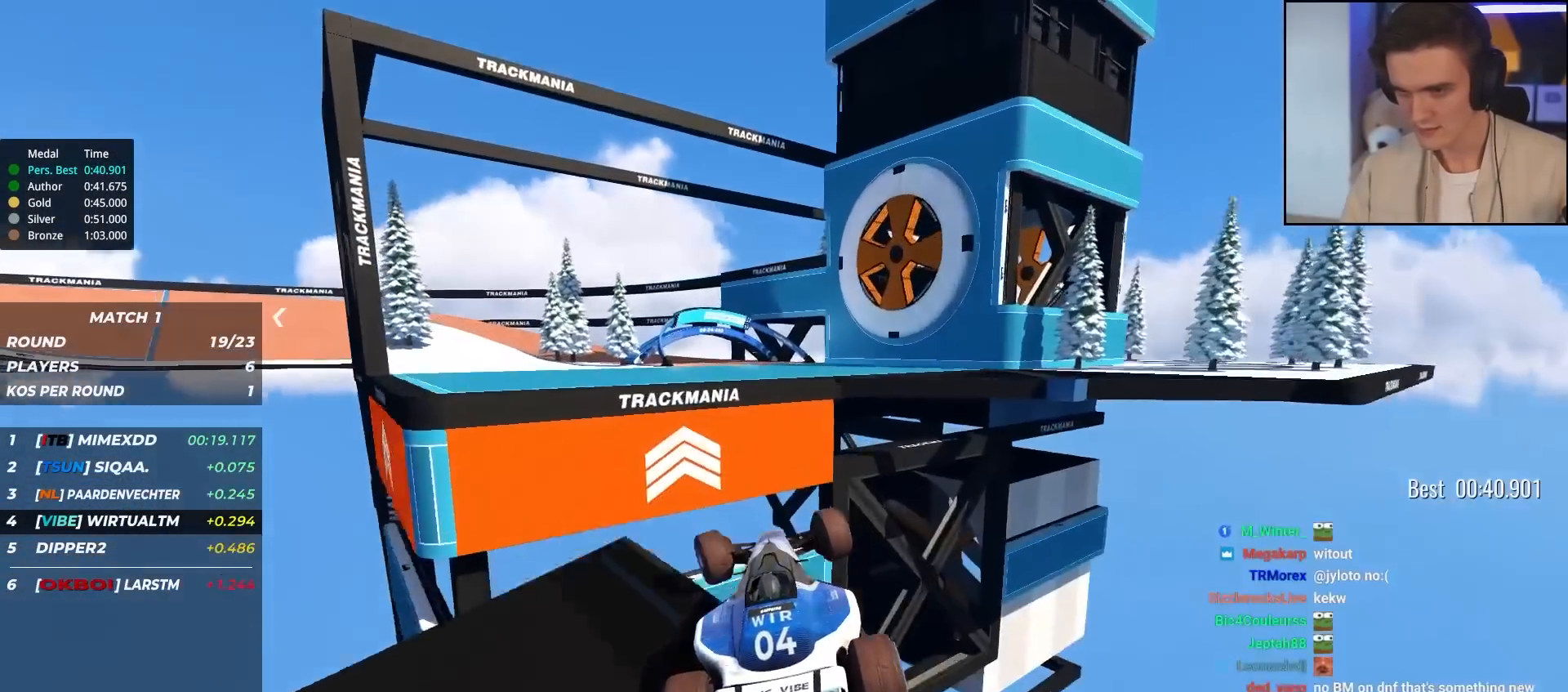
{"keys": ["left", "up"], "events": [[67, "right", "down"], [400, "right", "up"], [450, "left", "down"]]}
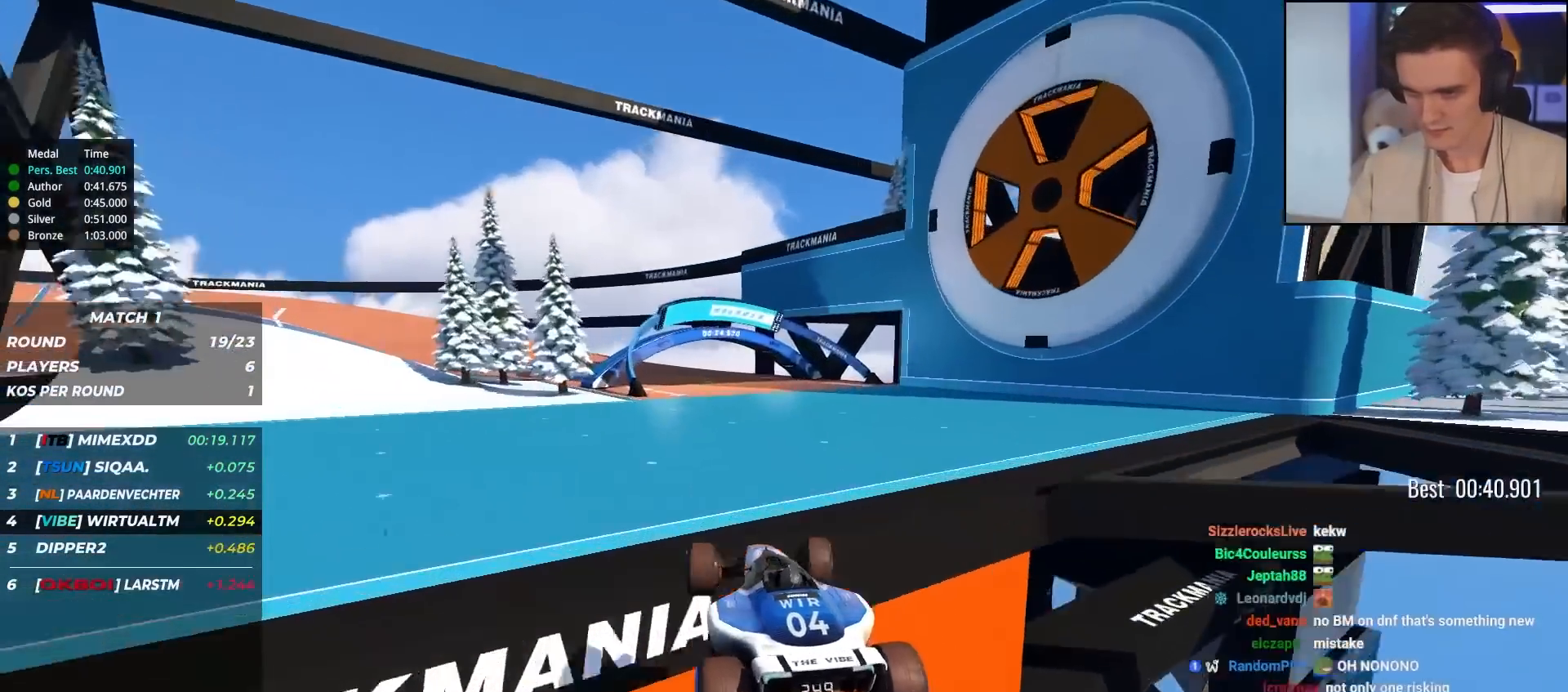
{"keys": ["left", "up"], "events": [[317, "left", "up"], [467, "left", "down"]]}
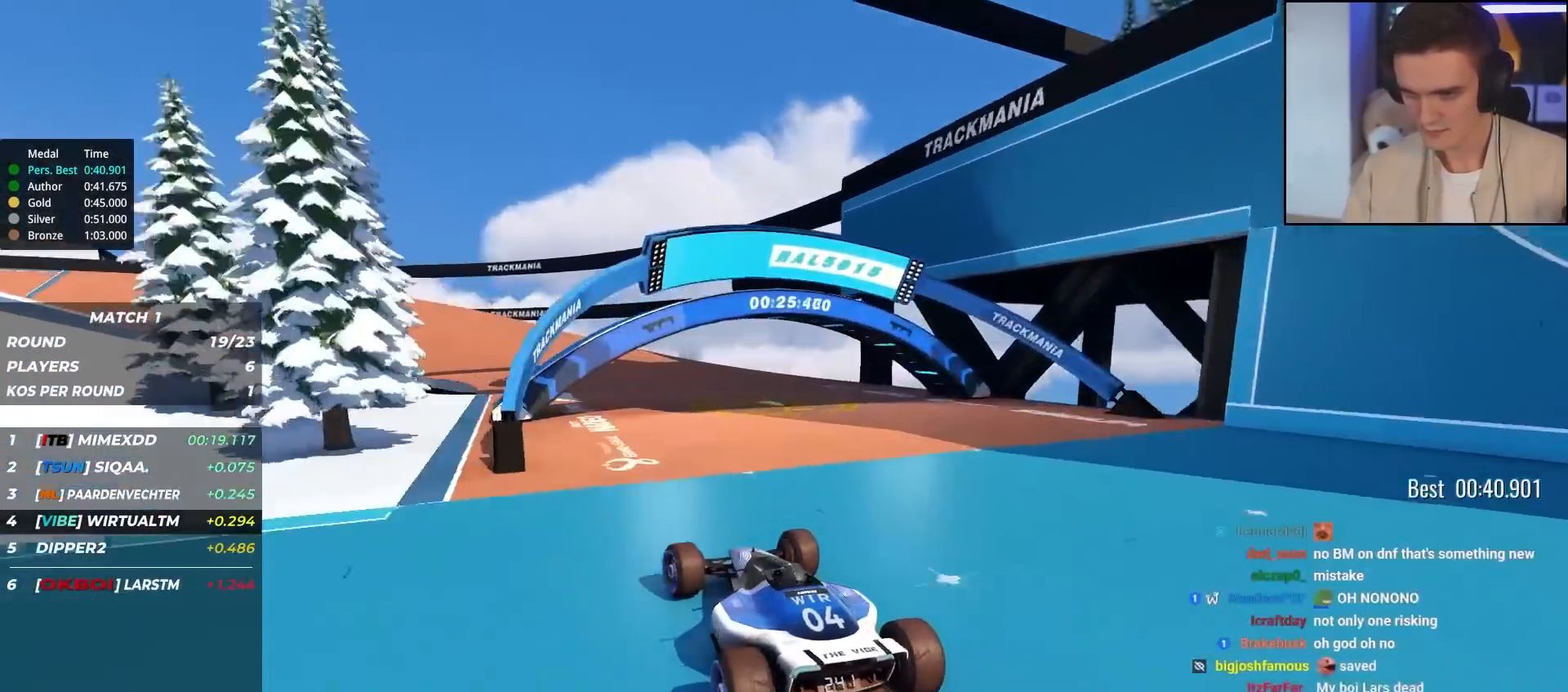
{"keys": ["left", "up"], "events": [[150, "left", "up"], [283, "left", "down"], [383, "left", "up"], [483, "left", "down"]]}
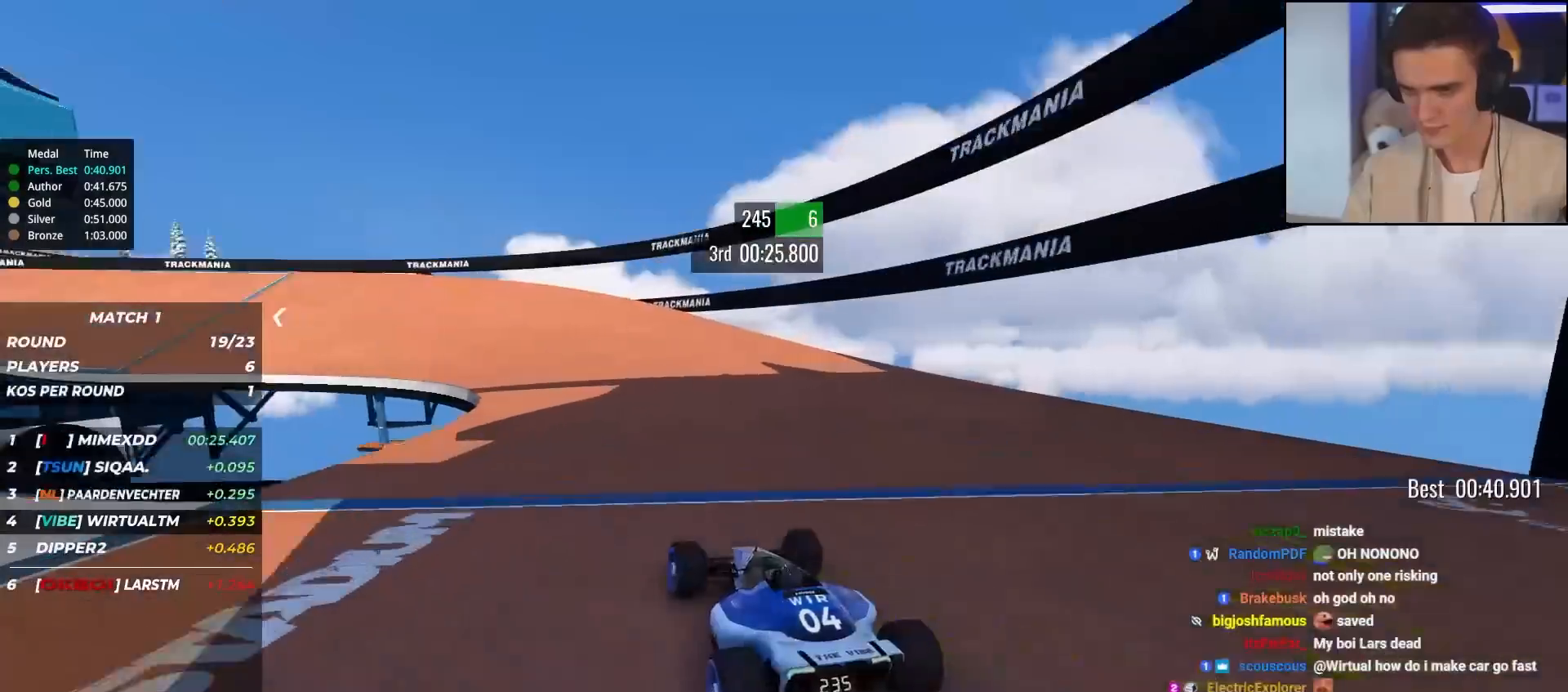
{"keys": ["left", "up"], "events": [[67, "left", "up"], [217, "left", "down"], [400, "left", "up"], [450, "left", "down"]]}
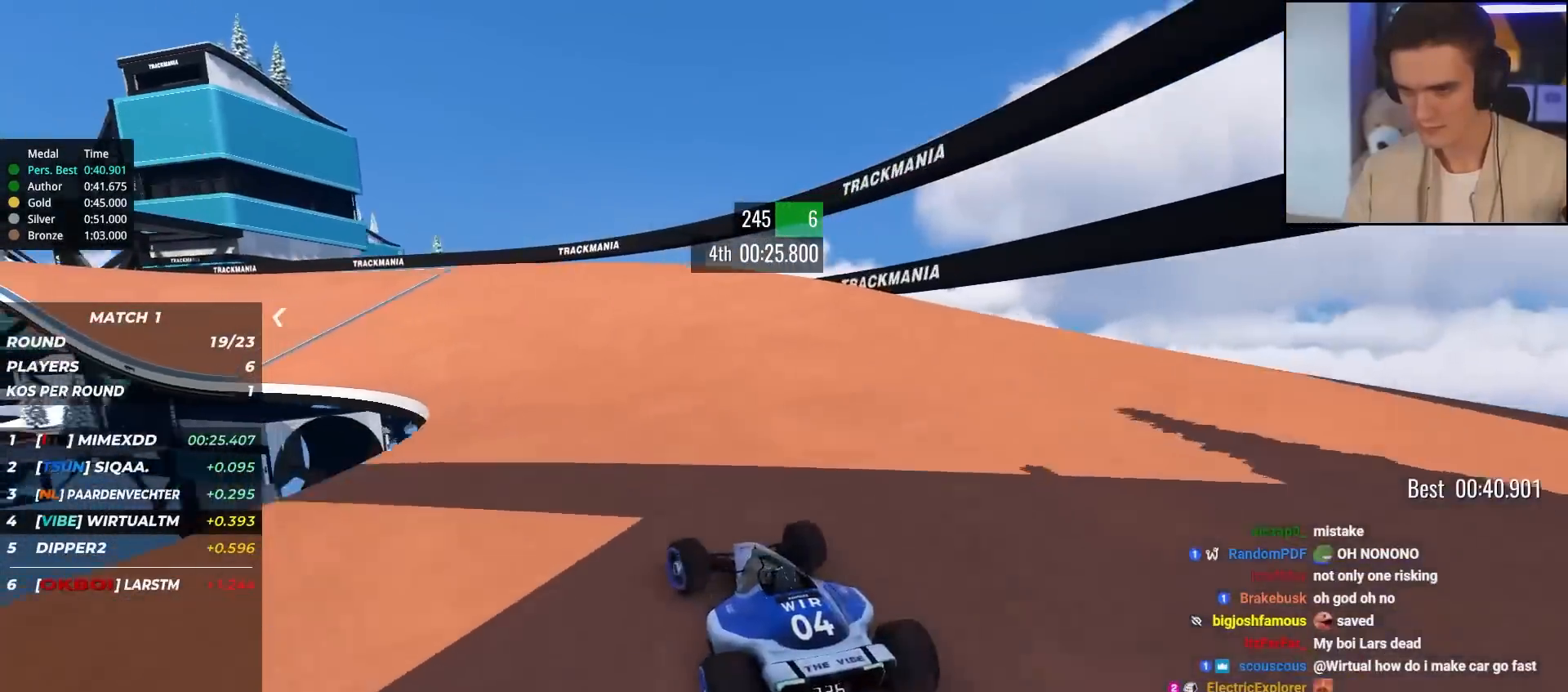
{"keys": ["up"], "events": [[183, "left", "up"], [233, "right", "down"], [367, "right", "up"]]}
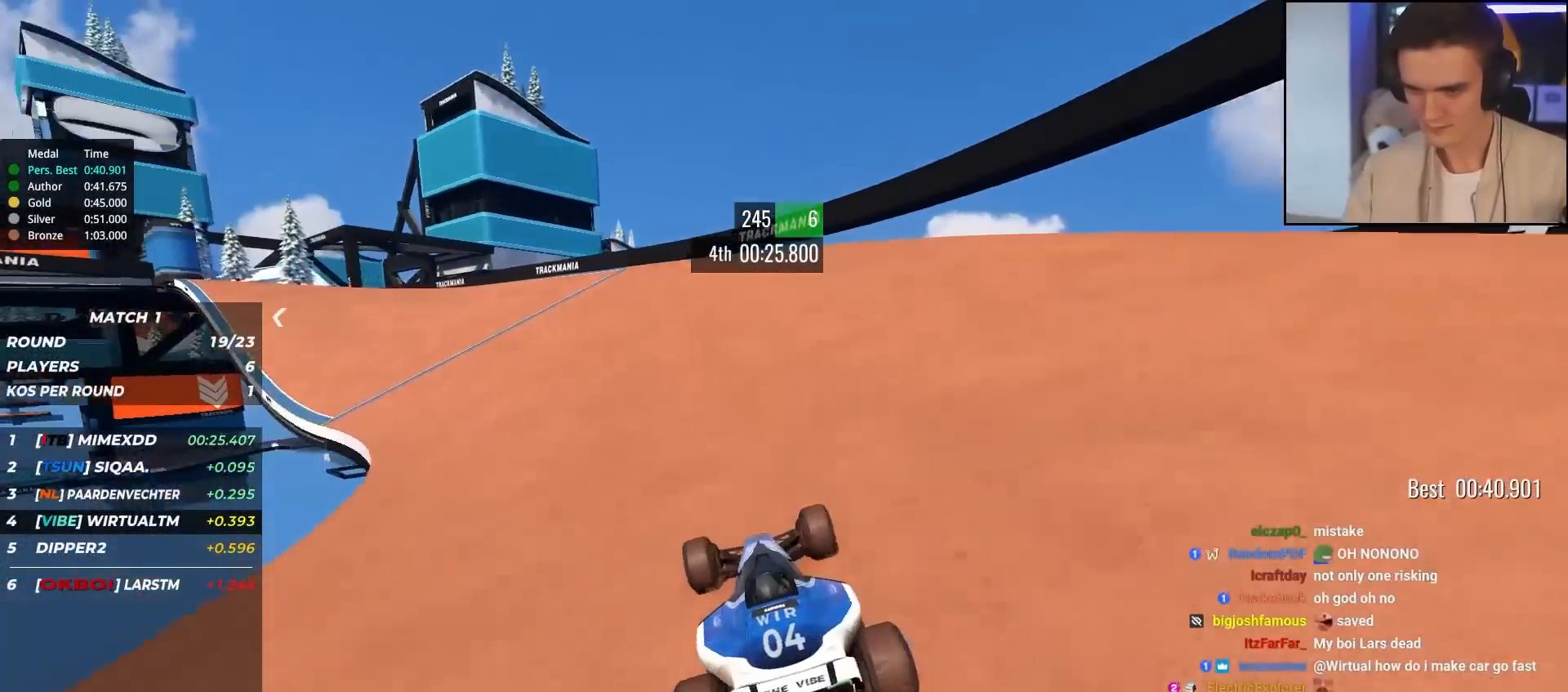
{"keys": ["left", "up"], "events": [[67, "left", "down"], [200, "left", "up"], [233, "left", "down"]]}
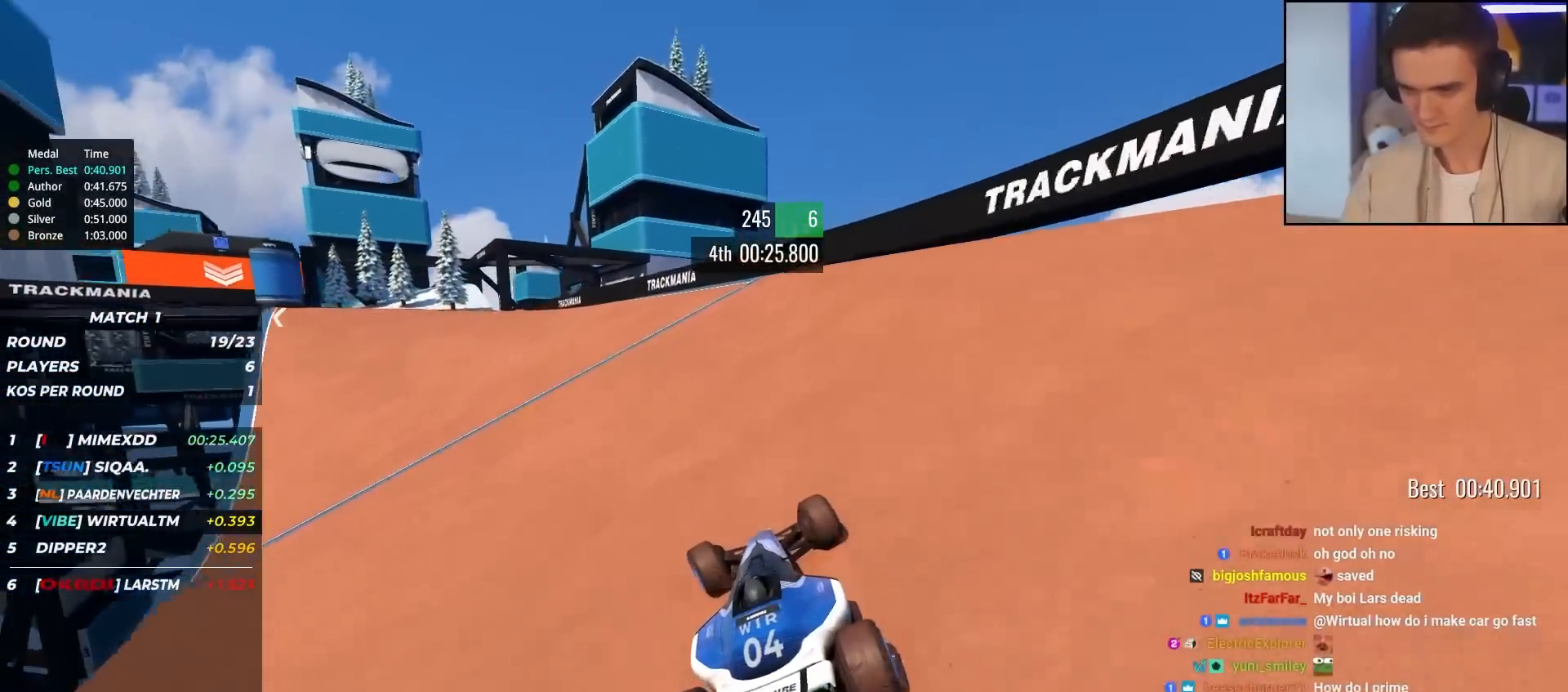
{"keys": ["up"], "events": [[33, "left", "up"], [67, "left", "down"], [500, "left", "up"]]}
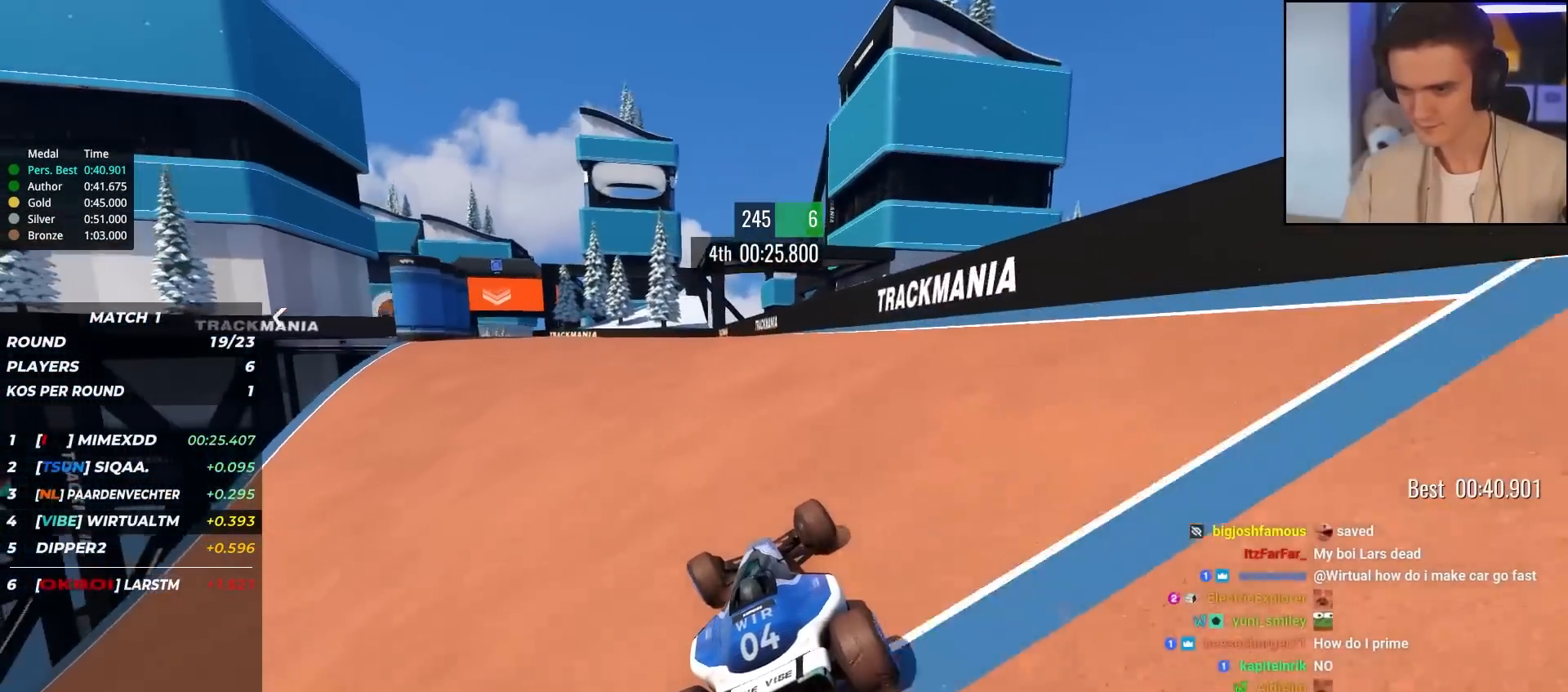
{"keys": ["left", "up"], "events": [[33, "left", "down"]]}
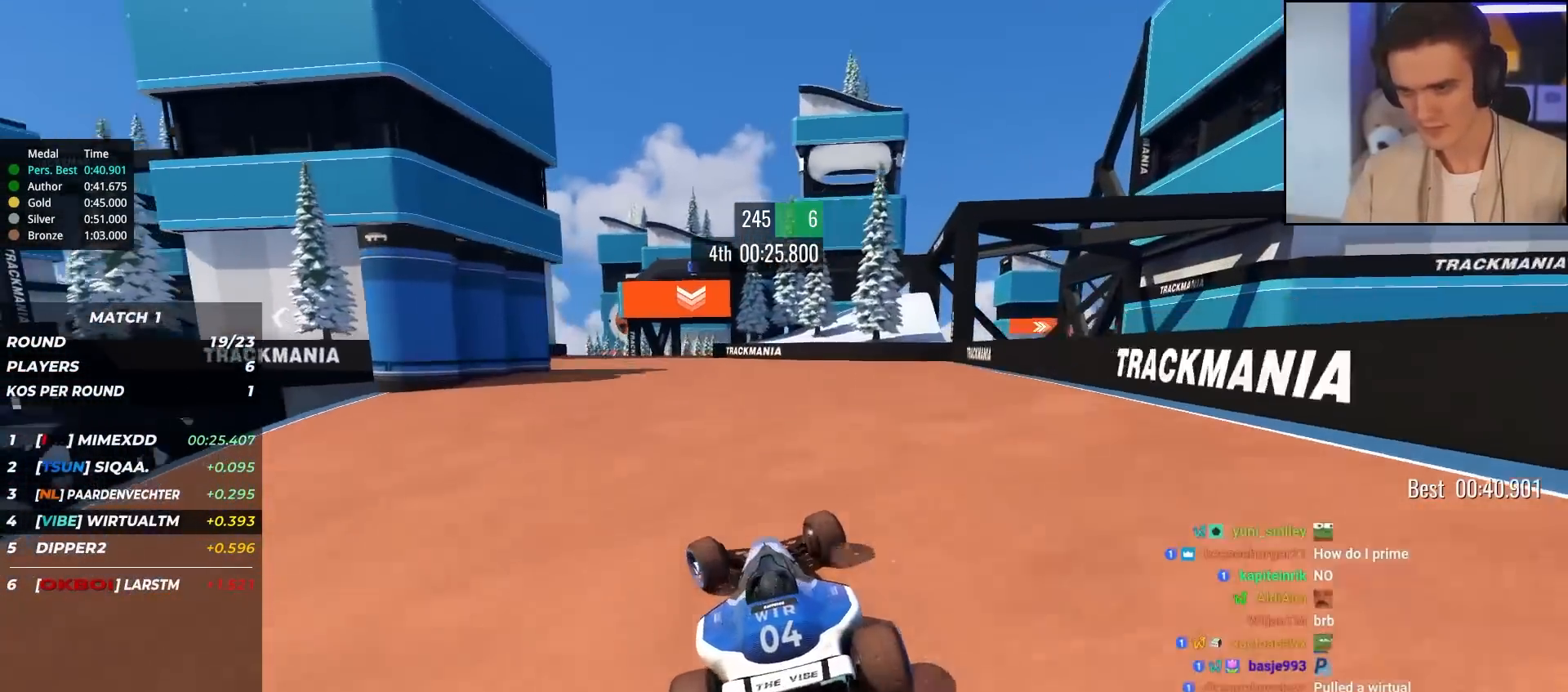
{"keys": ["up"], "events": [[17, "left", "up"], [100, "right", "down"], [200, "right", "up"]]}
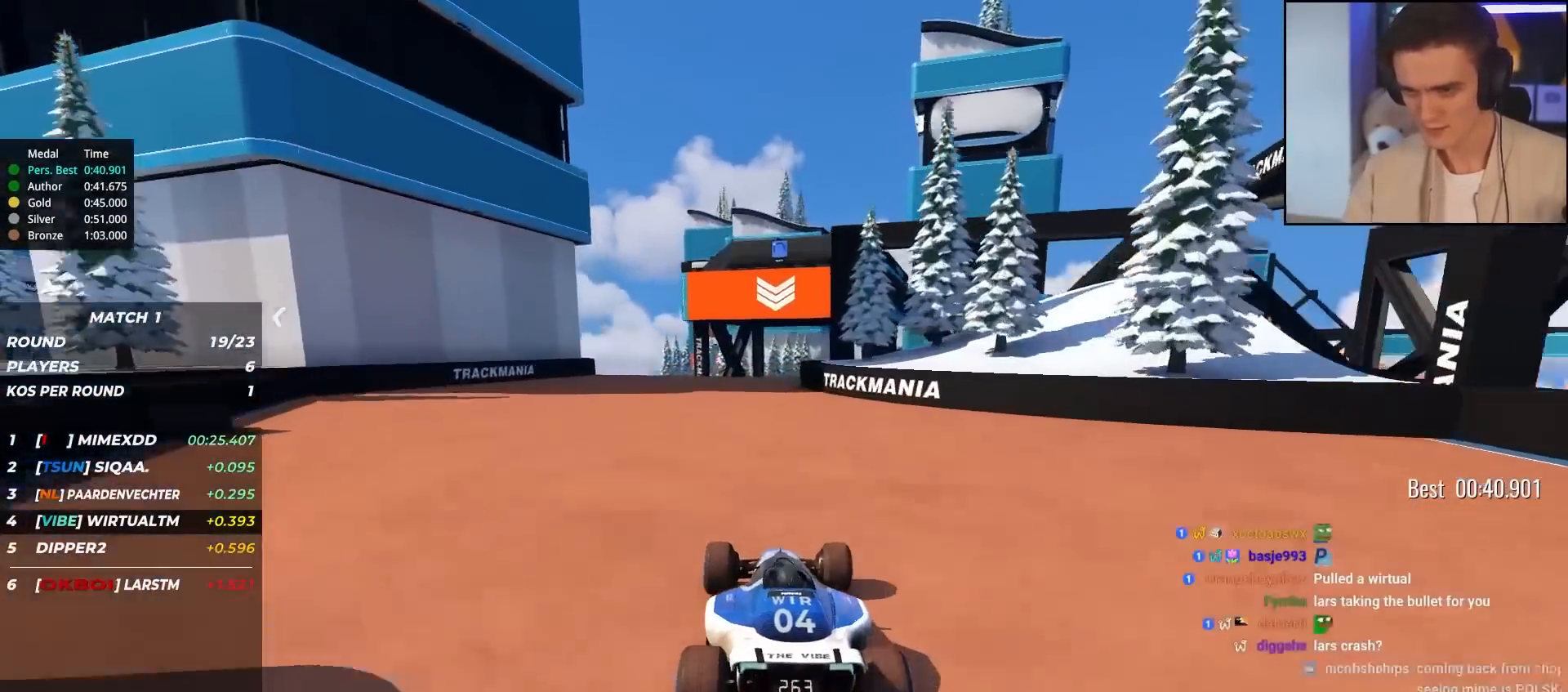
{"keys": ["right", "up"], "events": [[17, "left", "down"], [117, "left", "up"], [167, "right", "down"], [300, "right", "up"], [400, "right", "down"]]}
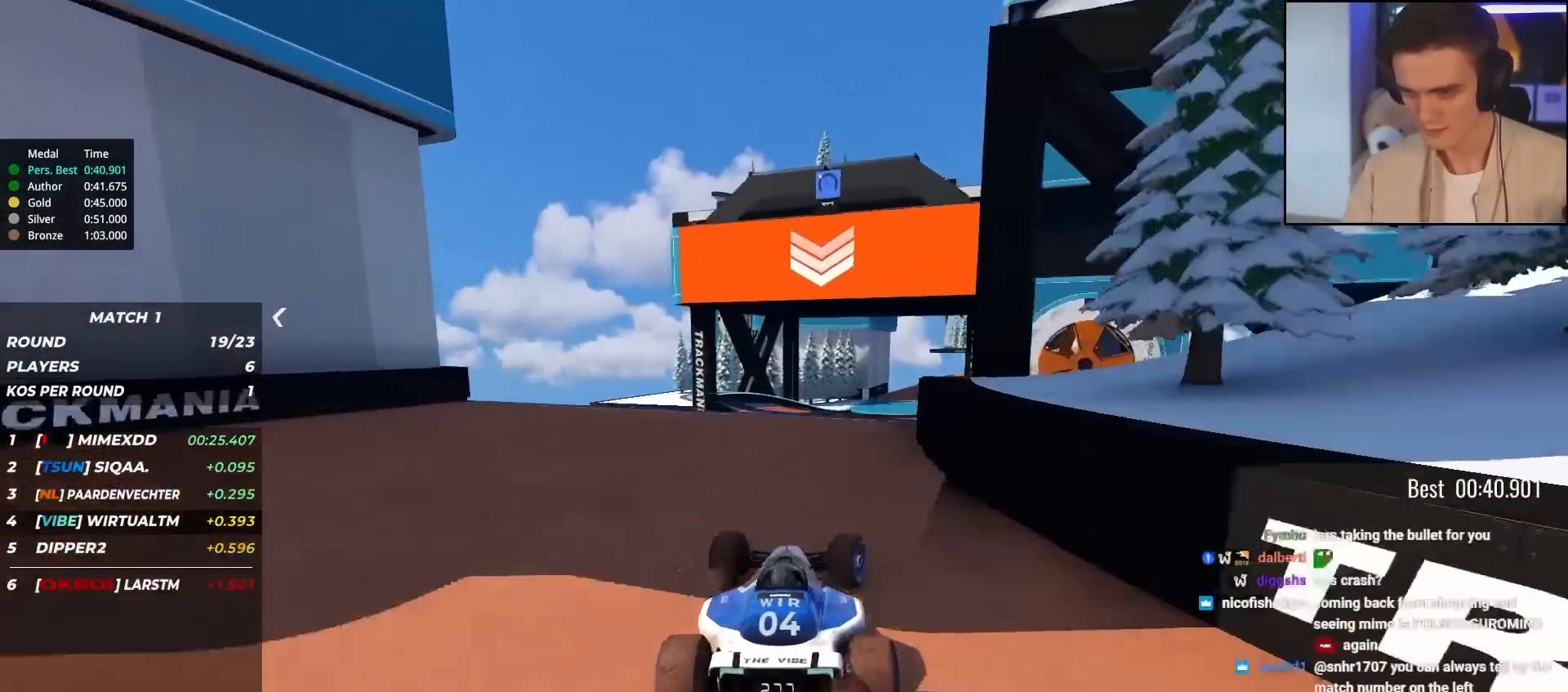
{"keys": ["left", "up"], "events": [[133, "right", "up"], [417, "left", "down"]]}
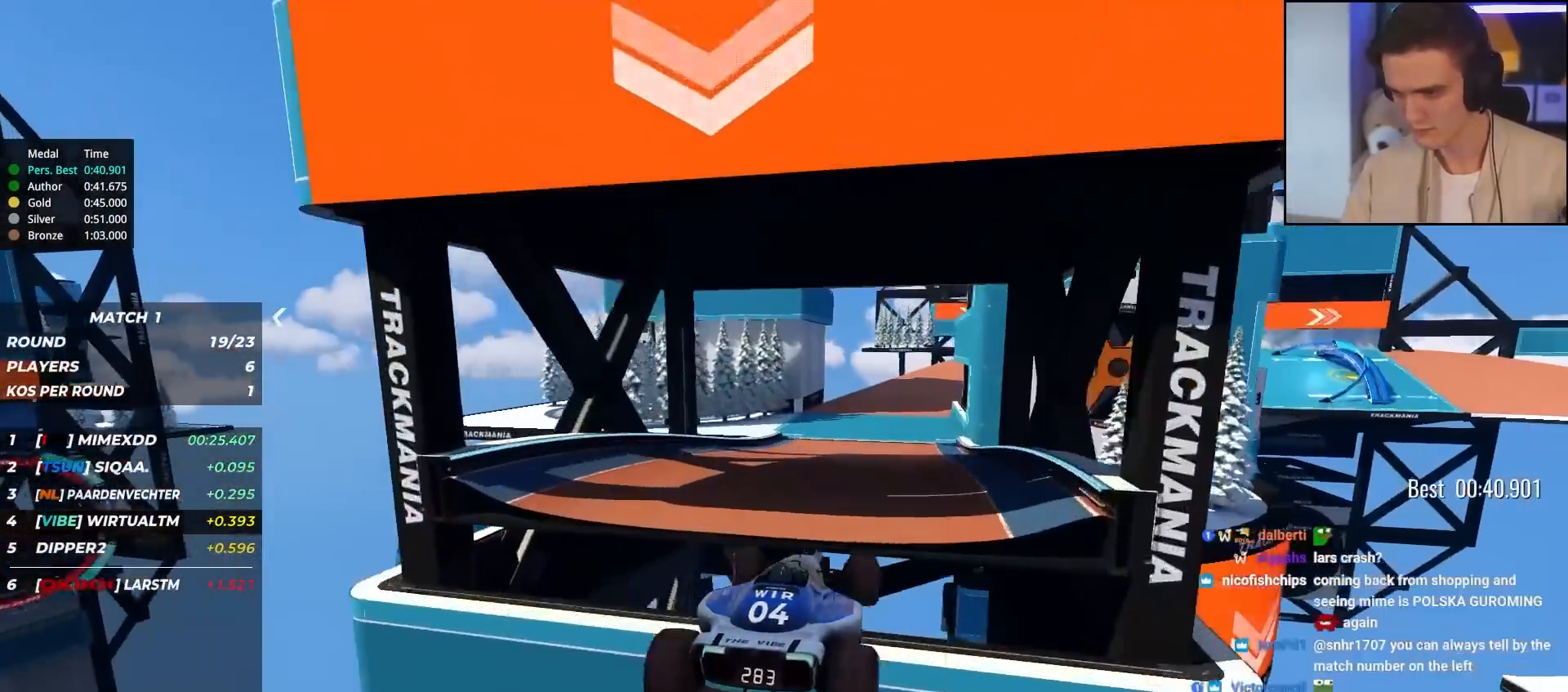
{"keys": ["right", "up"], "events": [[150, "brake", "down"], [200, "left", "up"], [250, "brake", "up"], [483, "right", "down"]]}
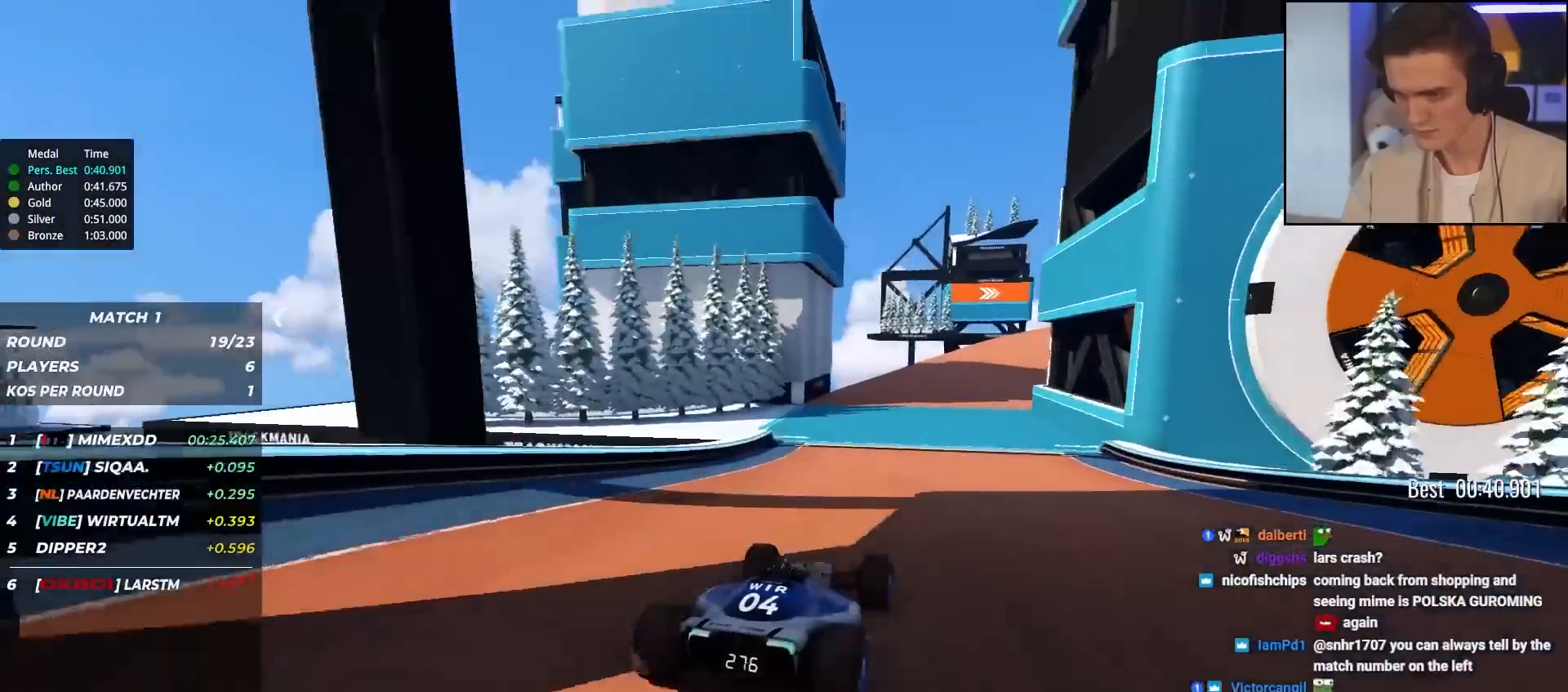
{"keys": ["right", "up"], "events": [[117, "right", "up"], [167, "right", "down"], [300, "right", "up"], [483, "right", "down"]]}
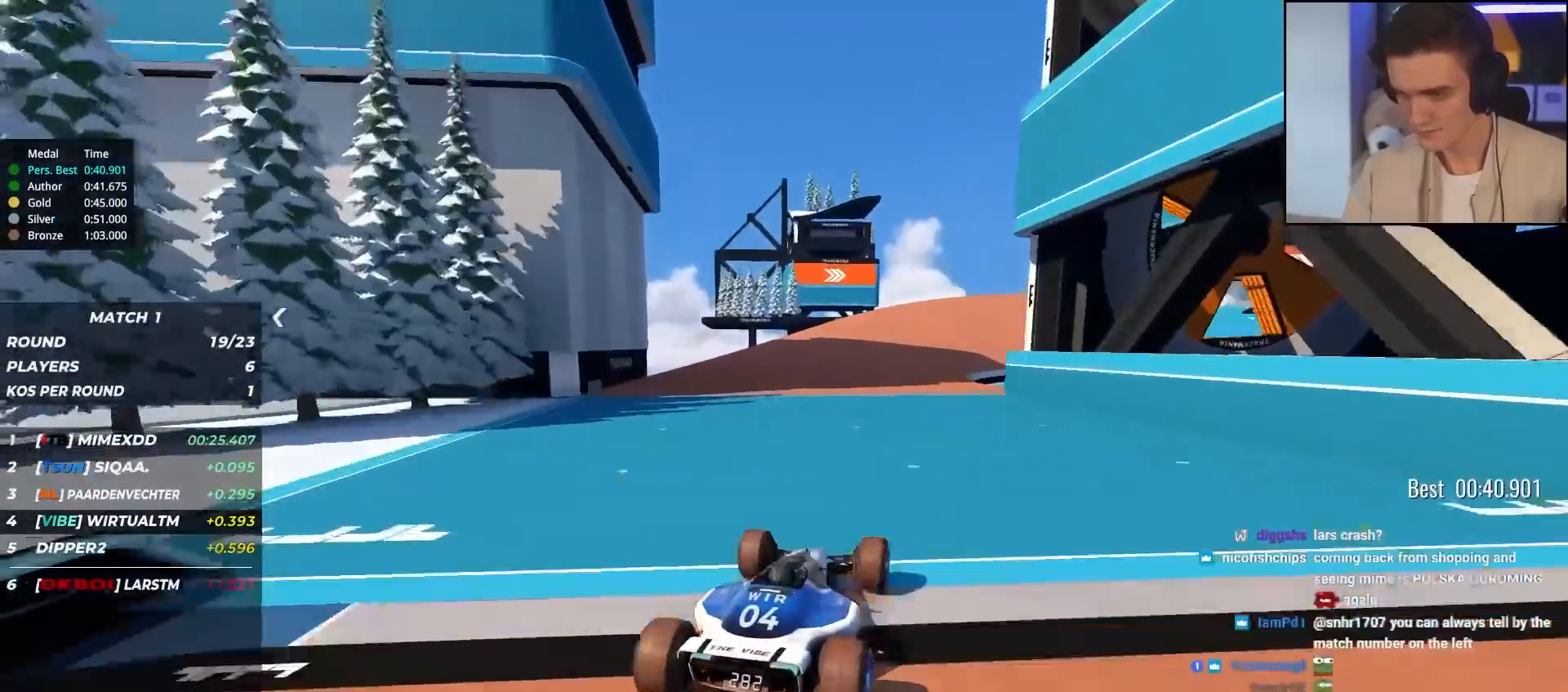
{"keys": ["right", "up"], "events": [[117, "right", "up"], [267, "right", "down"], [317, "right", "up"], [467, "right", "down"]]}